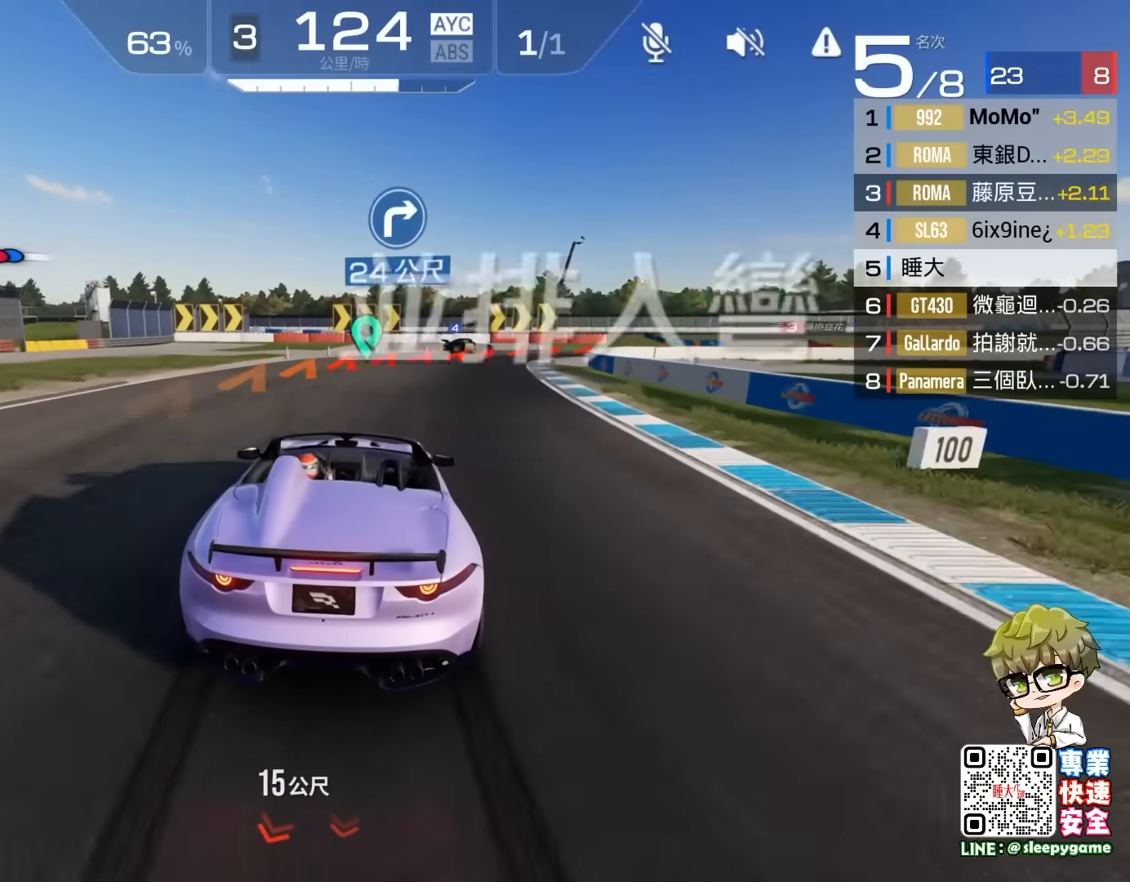
Gameplay with a controller (Xbox layout); each line is a JSON object with the inputs held at the frame after it. "events" lists button and stick changes between this image and that frame as [ms after this image, input, new state], when the widget could be followed in between. Not read: right_stick.
{"buttons": ["R2"], "left_stick": "right", "events": [[83, "A", "up"], [167, "A", "down"], [333, "A", "up"], [333, "left_stick", "center"], [433, "left_stick", "right"]]}
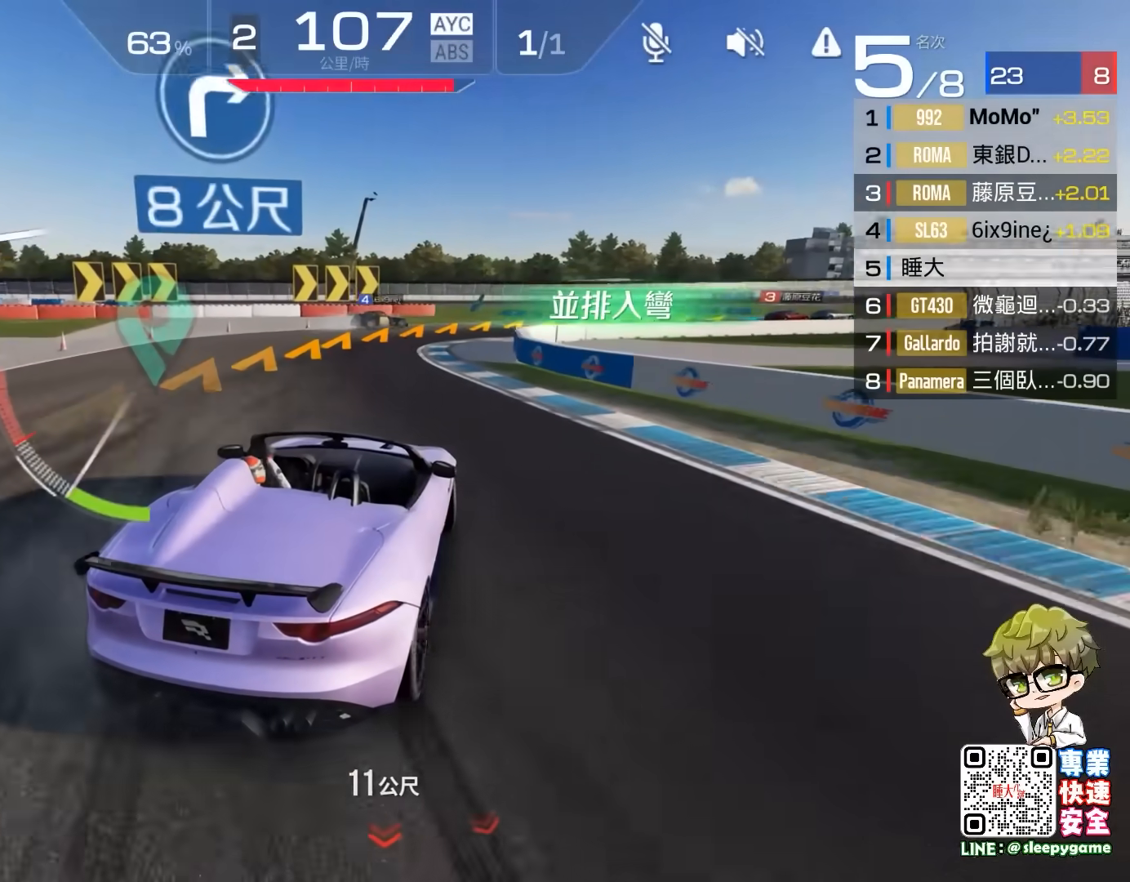
{"buttons": ["R2"], "left_stick": "right", "events": [[83, "left_stick", "center"], [283, "left_stick", "right"], [383, "left_stick", "center"], [467, "left_stick", "right"]]}
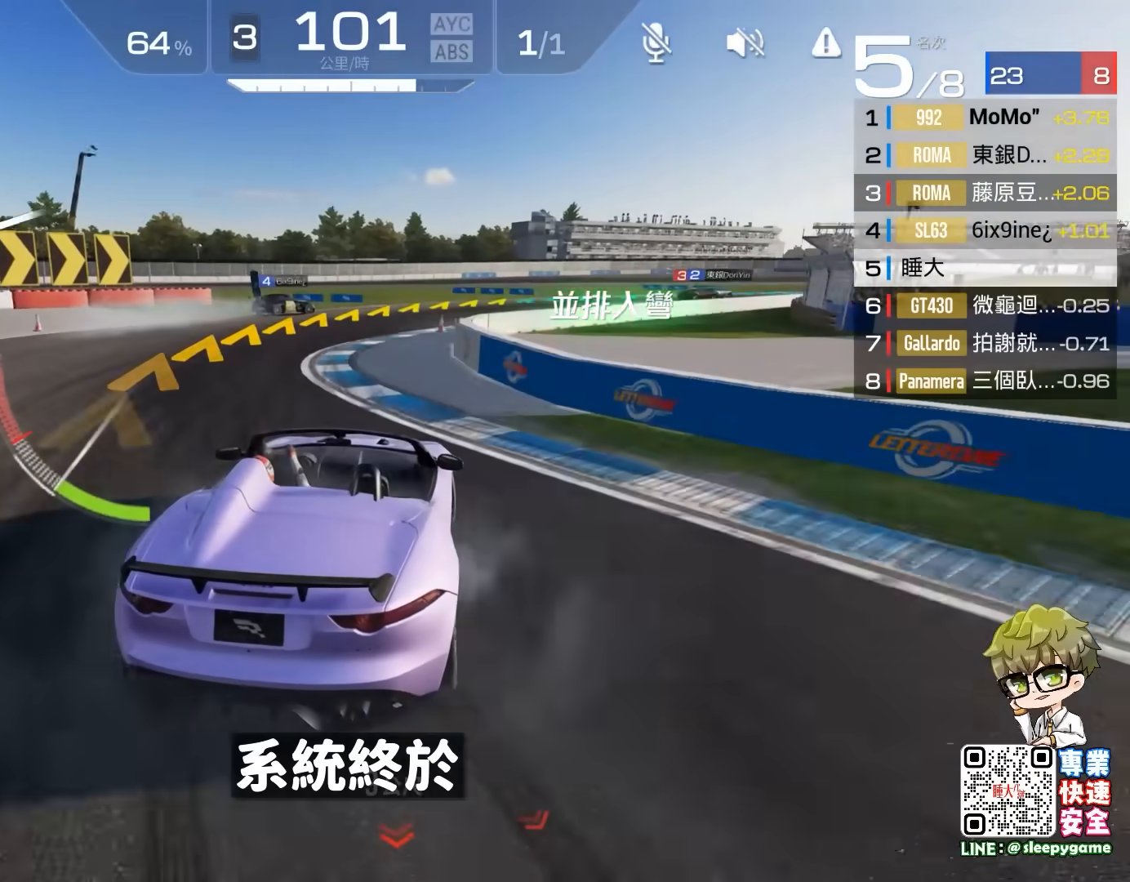
{"buttons": ["R2"], "left_stick": "center", "events": [[133, "left_stick", "center"], [283, "left_stick", "right"], [400, "left_stick", "center"]]}
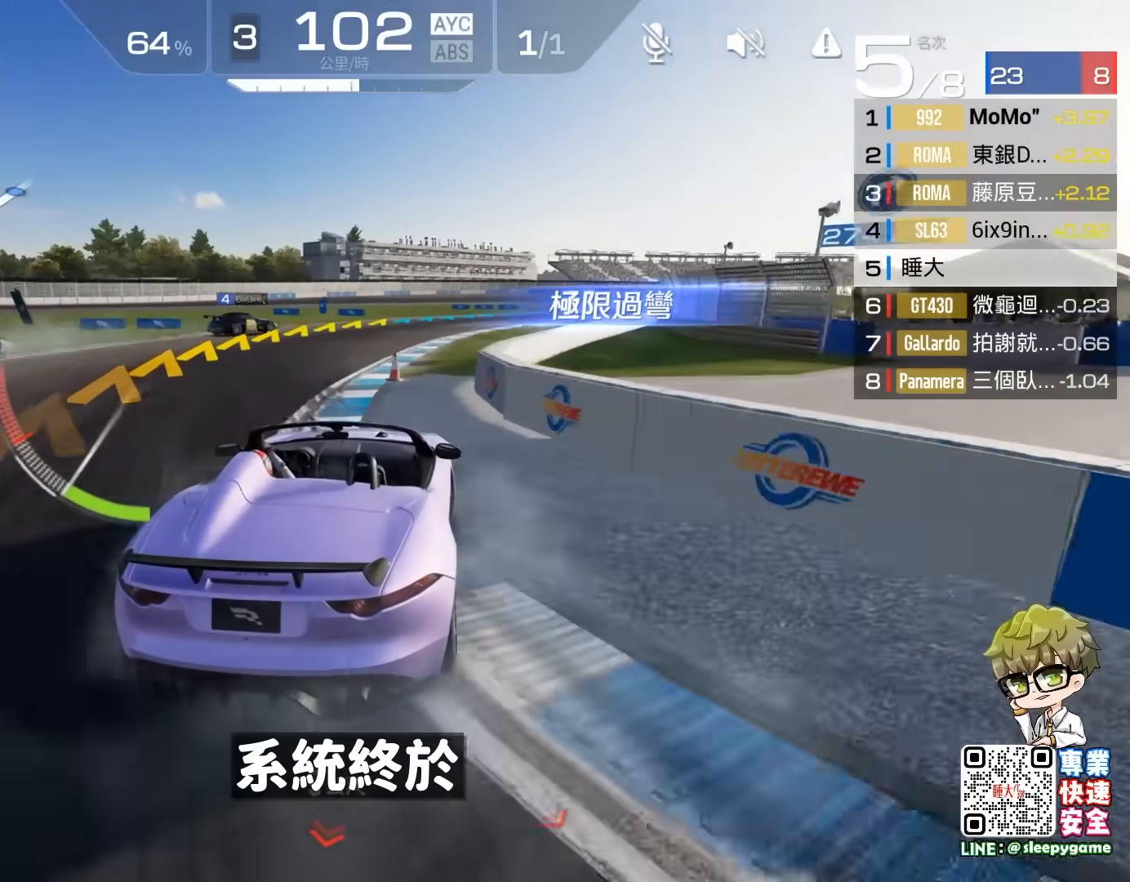
{"buttons": ["R2"], "left_stick": "center", "events": [[183, "left_stick", "right"], [250, "left_stick", "center"]]}
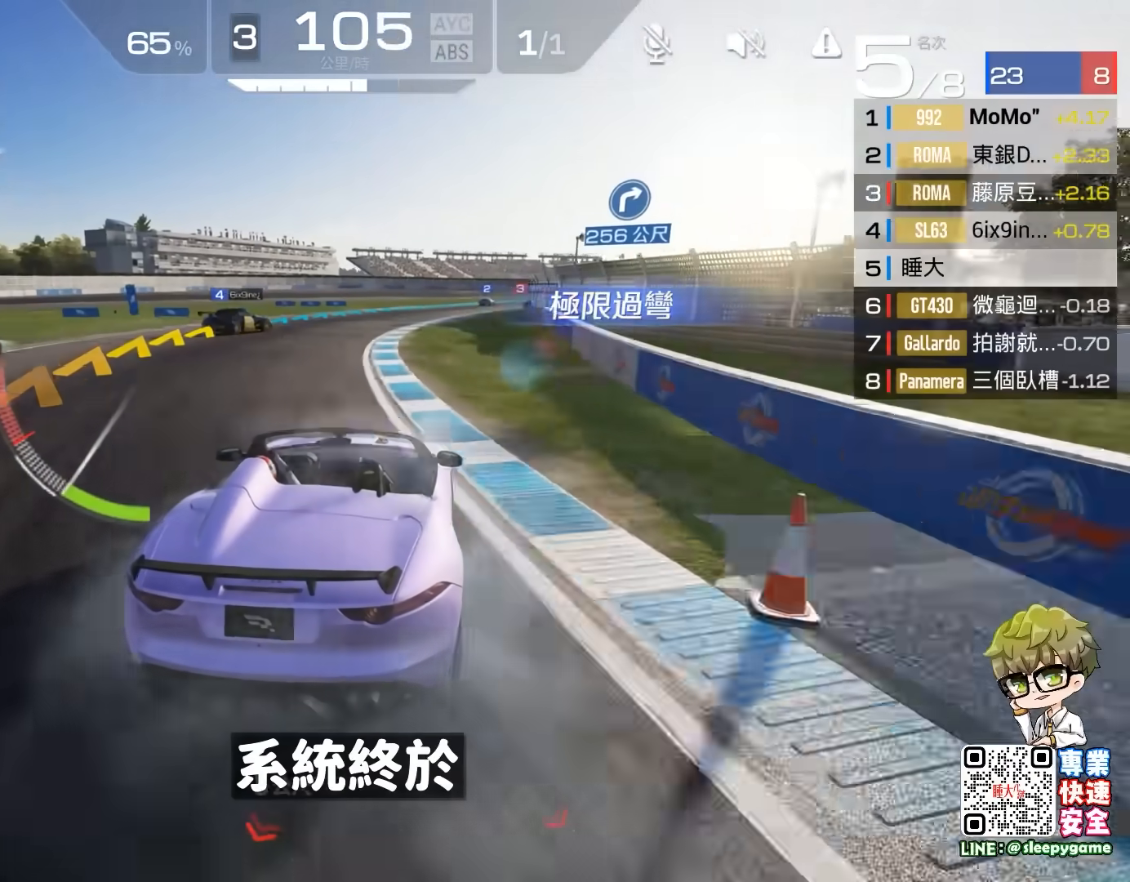
{"buttons": ["R2"], "left_stick": "center", "events": []}
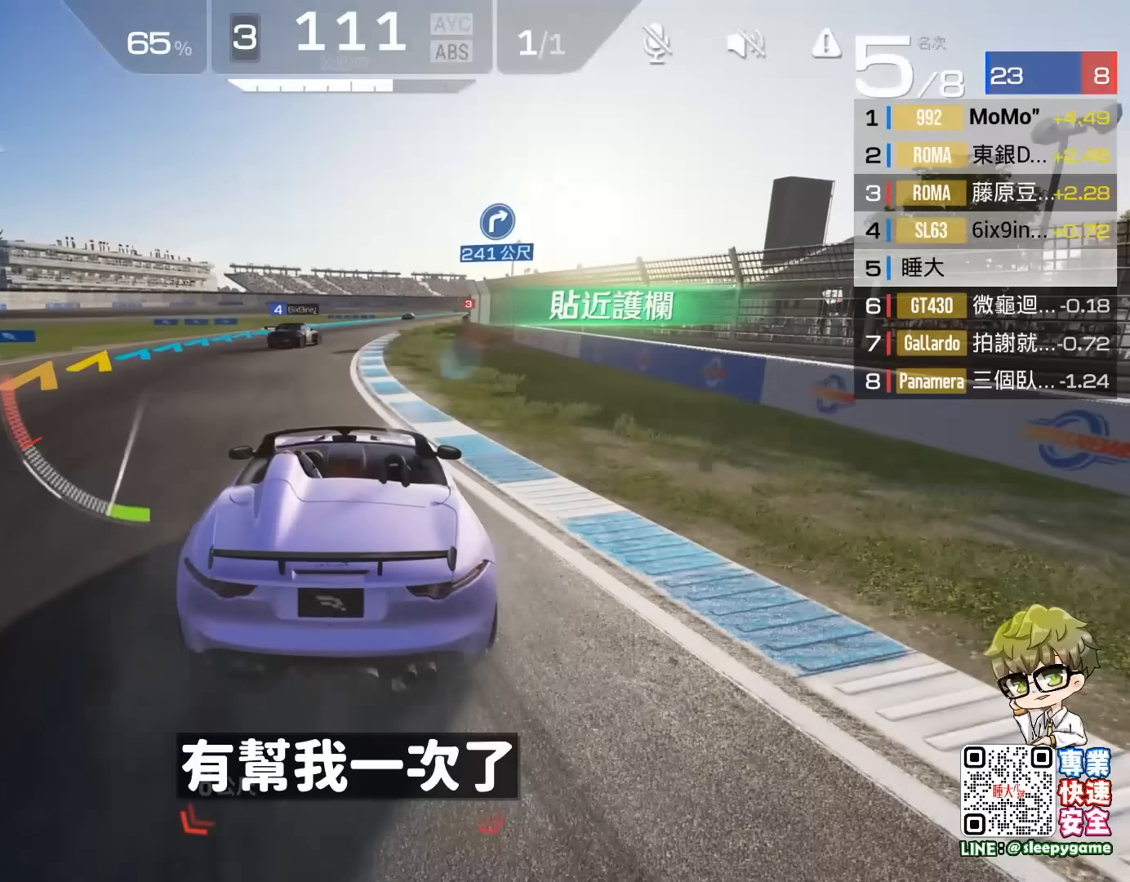
{"buttons": ["R2"], "left_stick": "right", "events": [[200, "left_stick", "right"]]}
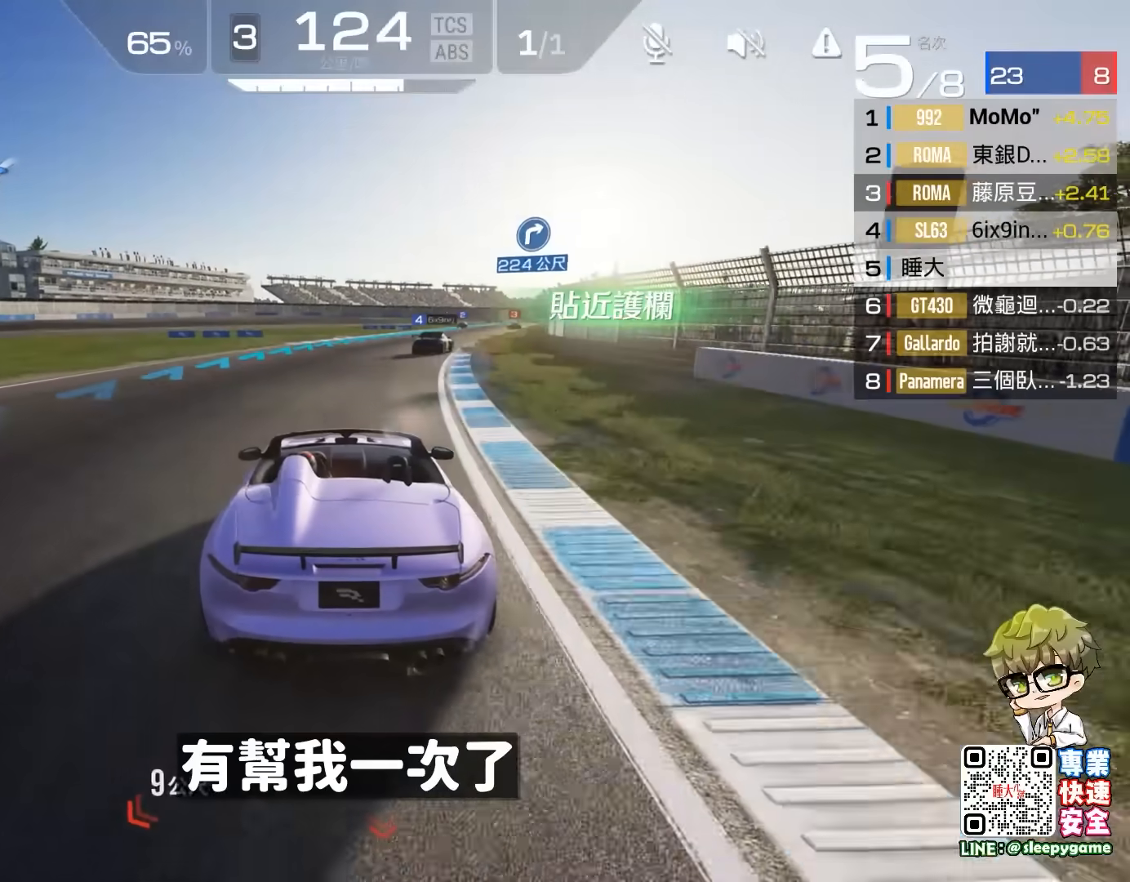
{"buttons": ["R2"], "left_stick": "right", "events": [[217, "left_stick", "center"], [333, "left_stick", "right"]]}
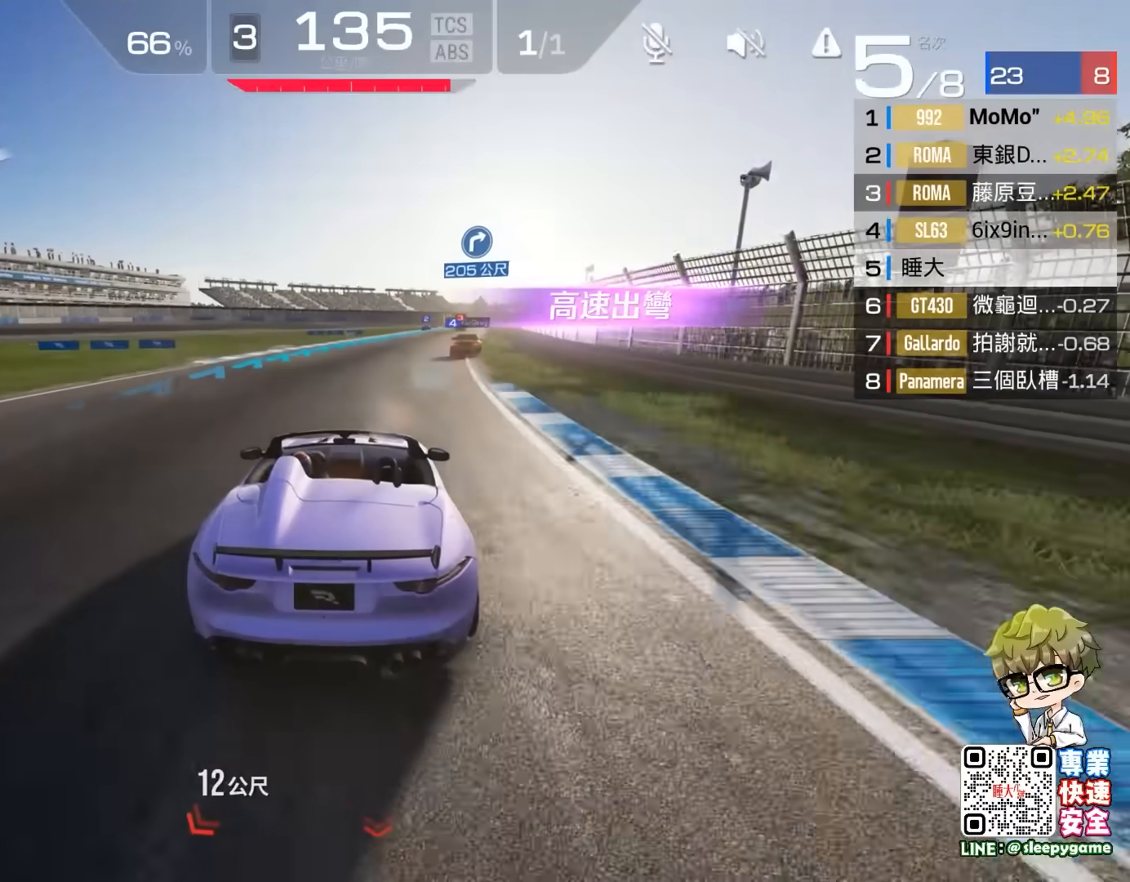
{"buttons": ["R2"], "left_stick": "right", "events": [[133, "left_stick", "center"], [267, "left_stick", "right"]]}
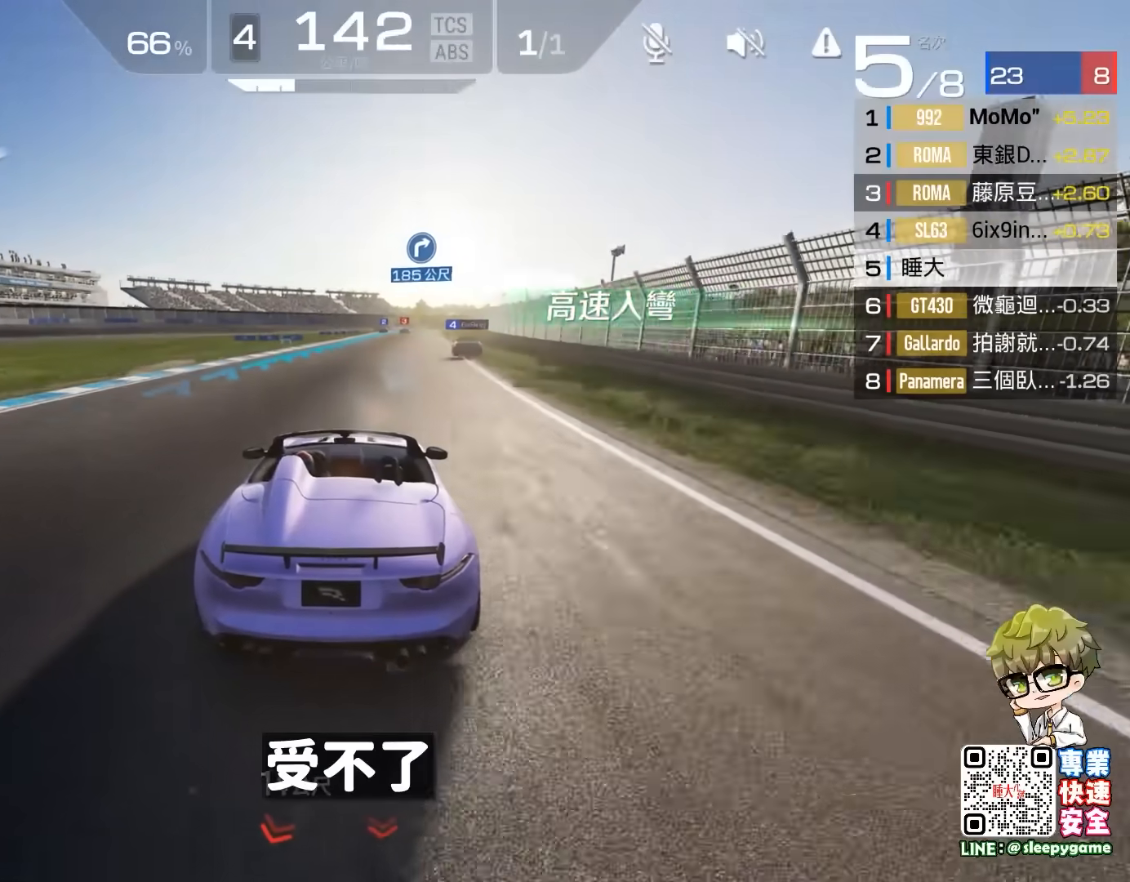
{"buttons": ["R2"], "left_stick": "right", "events": [[83, "left_stick", "center"], [267, "left_stick", "right"]]}
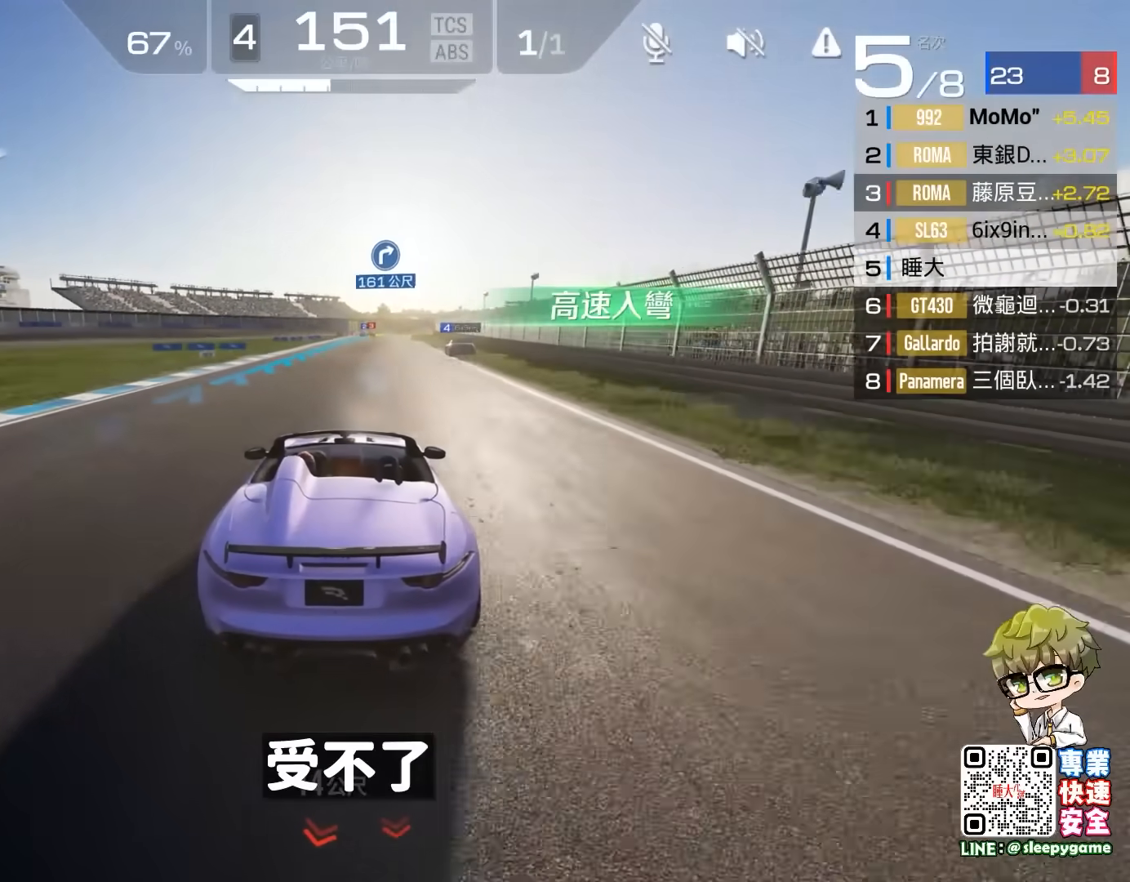
{"buttons": ["R2"], "left_stick": "center", "events": [[33, "left_stick", "center"], [200, "left_stick", "right"], [383, "left_stick", "center"]]}
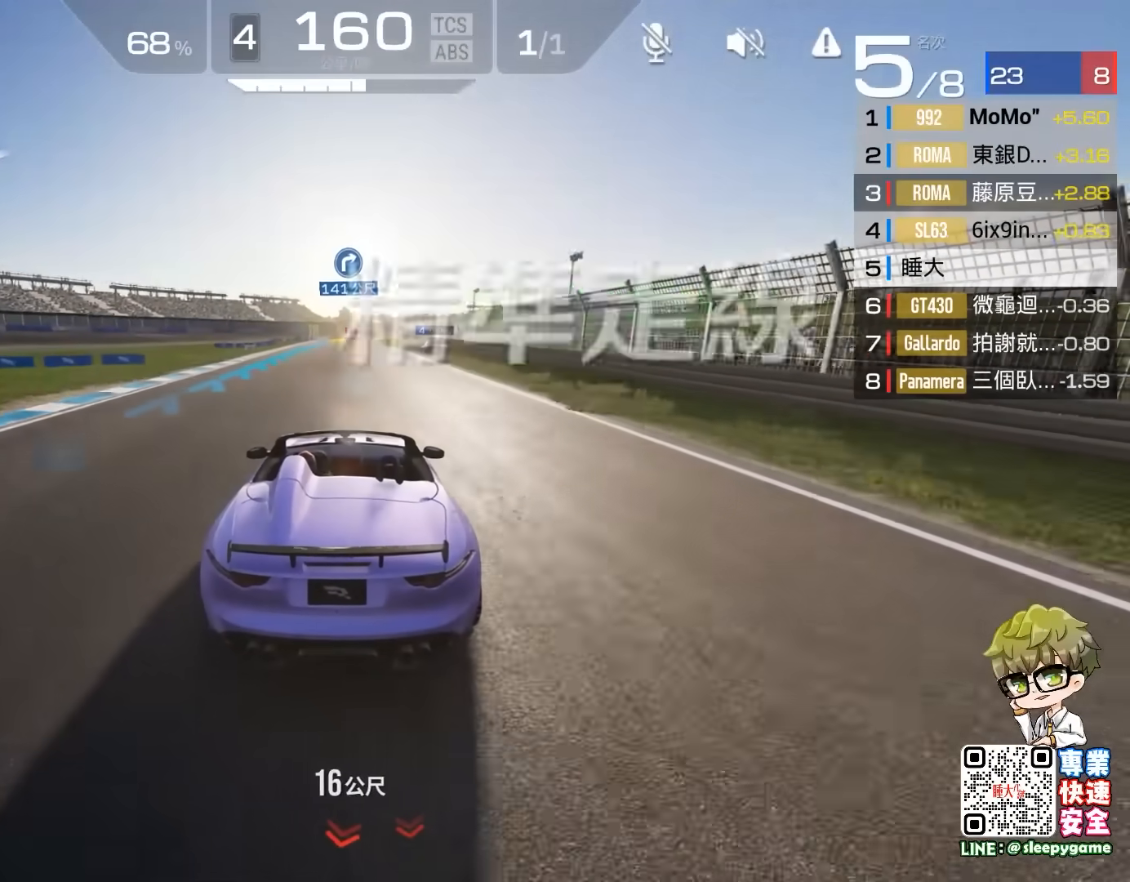
{"buttons": ["R2"], "left_stick": "center", "events": [[250, "left_stick", "right"], [433, "left_stick", "center"]]}
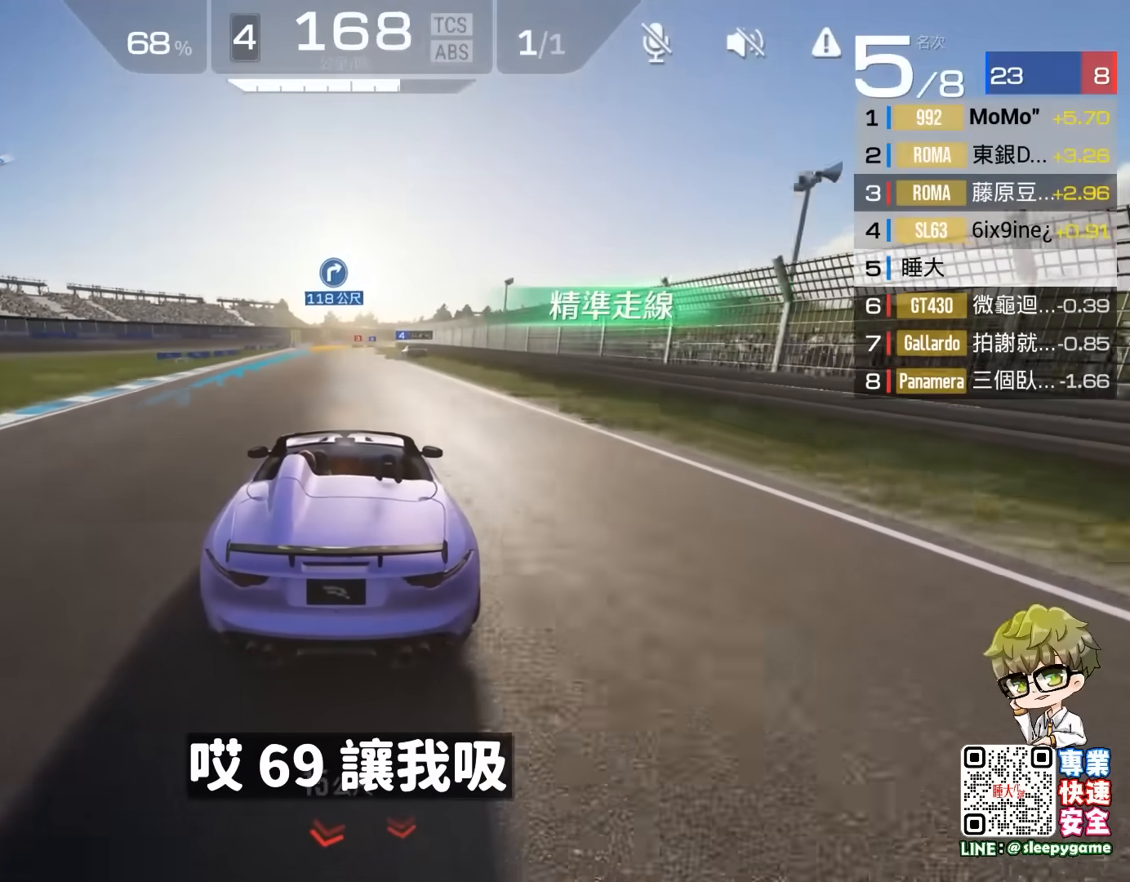
{"buttons": ["R2"], "left_stick": "center", "events": [[383, "left_stick", "left"], [500, "left_stick", "center"]]}
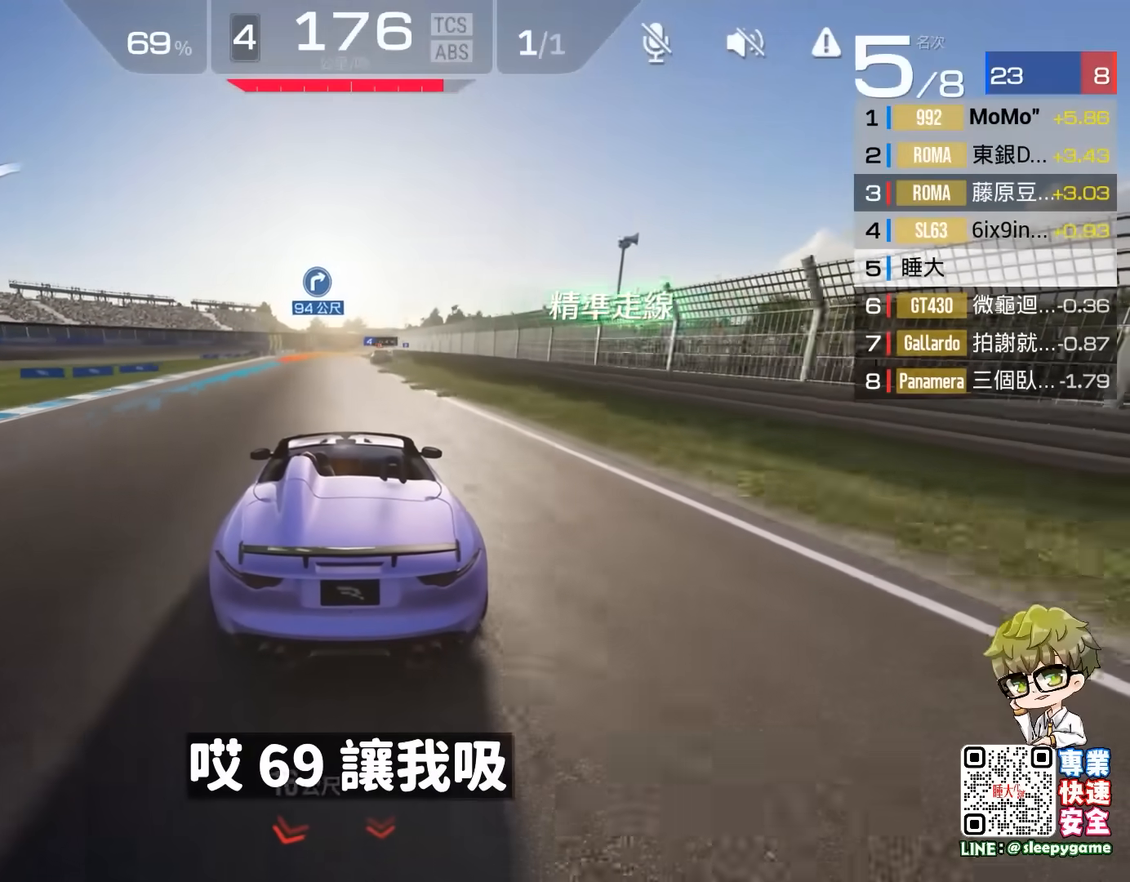
{"buttons": ["R2"], "left_stick": "center", "events": []}
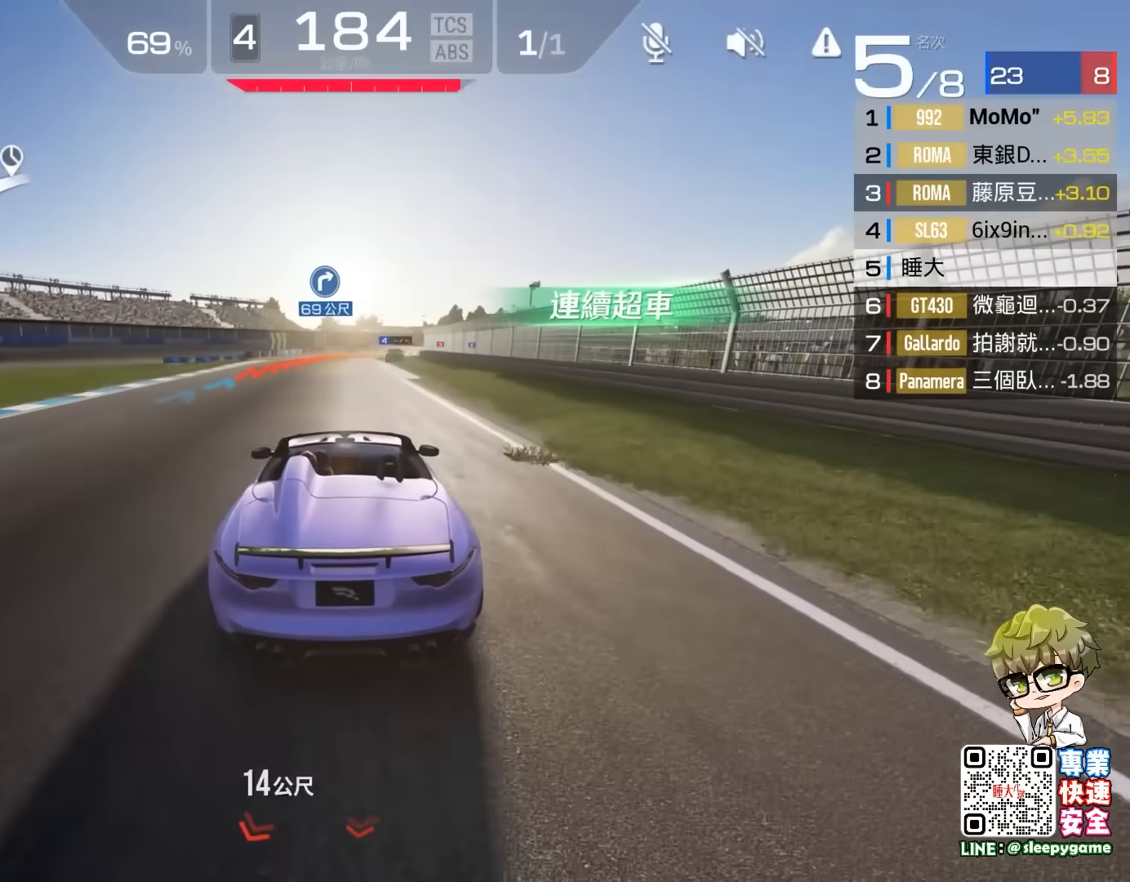
{"buttons": ["R2"], "left_stick": "right", "events": [[50, "left_stick", "right"], [250, "left_stick", "center"], [333, "left_stick", "right"]]}
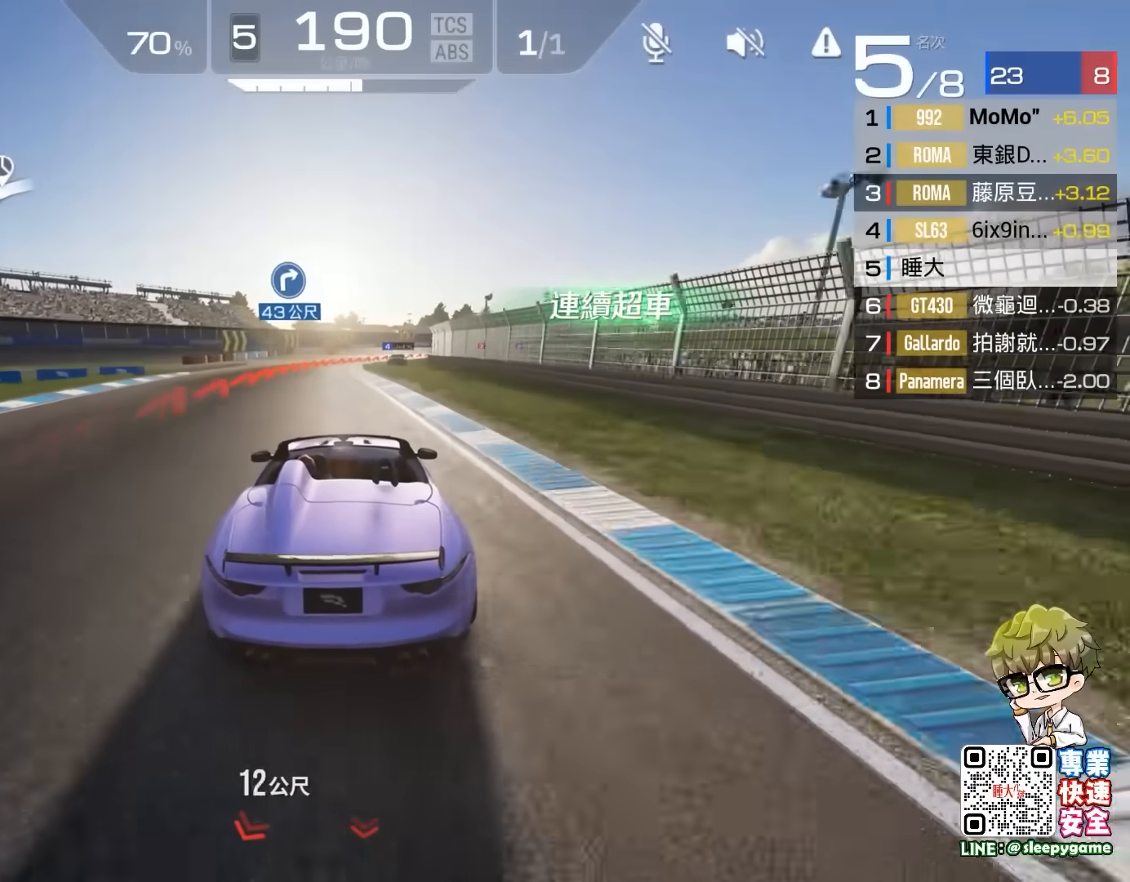
{"buttons": ["R2"], "left_stick": "right", "events": [[100, "left_stick", "center"], [233, "left_stick", "right"]]}
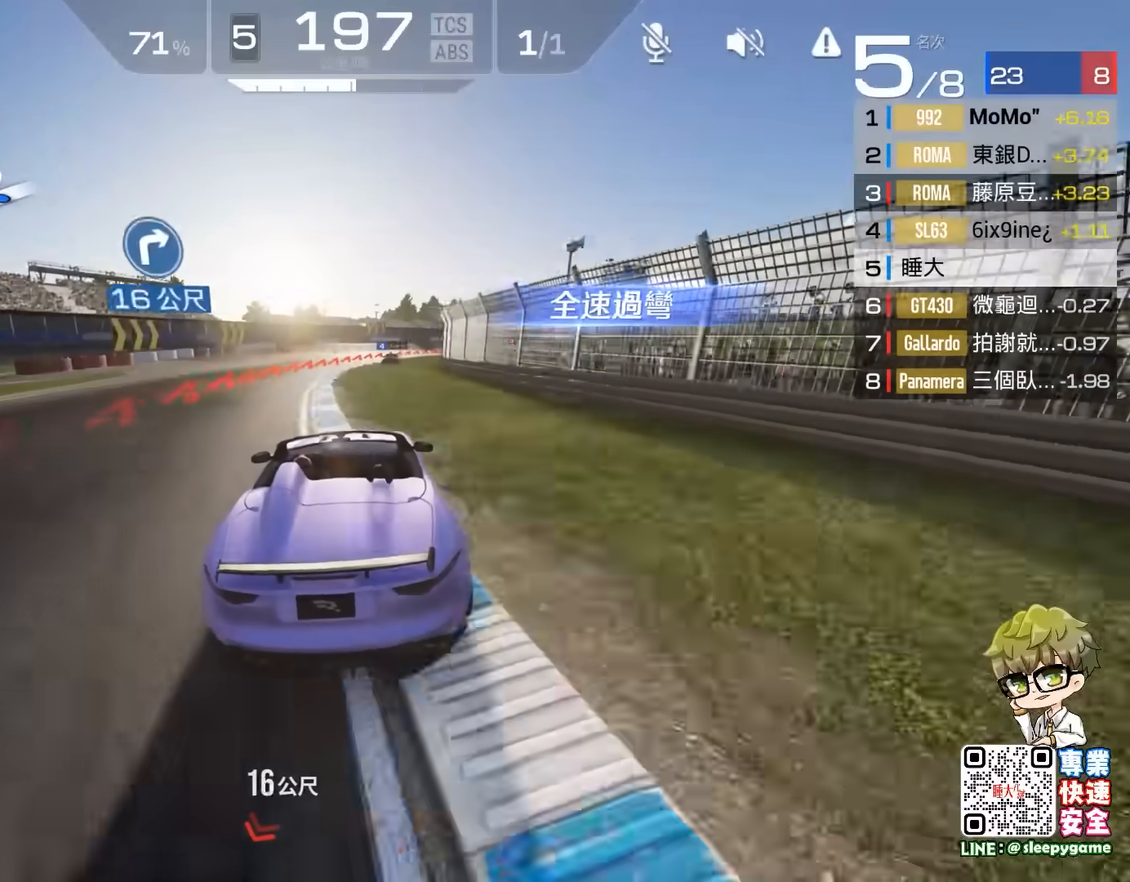
{"buttons": ["R2"], "left_stick": "right", "events": [[267, "left_stick", "center"], [317, "left_stick", "right"]]}
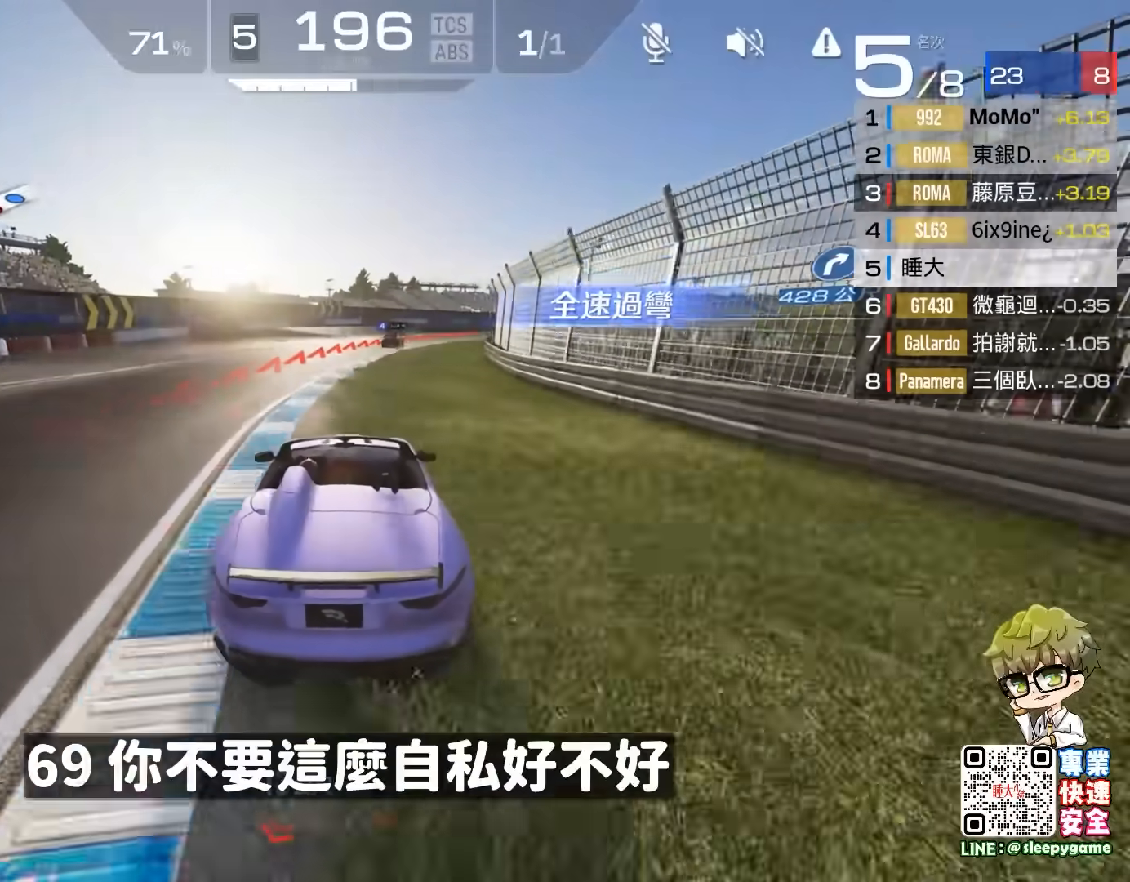
{"buttons": ["R2"], "left_stick": "right", "events": []}
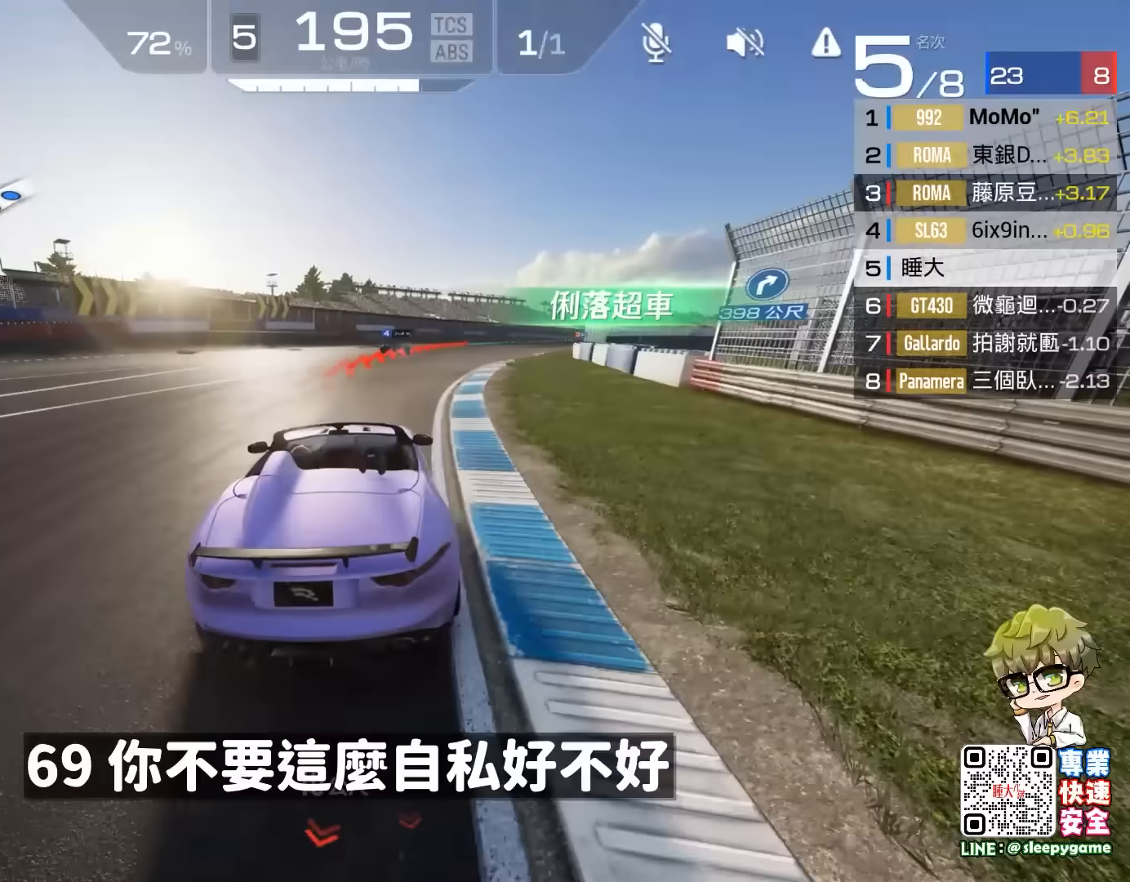
{"buttons": ["R2"], "left_stick": "right", "events": []}
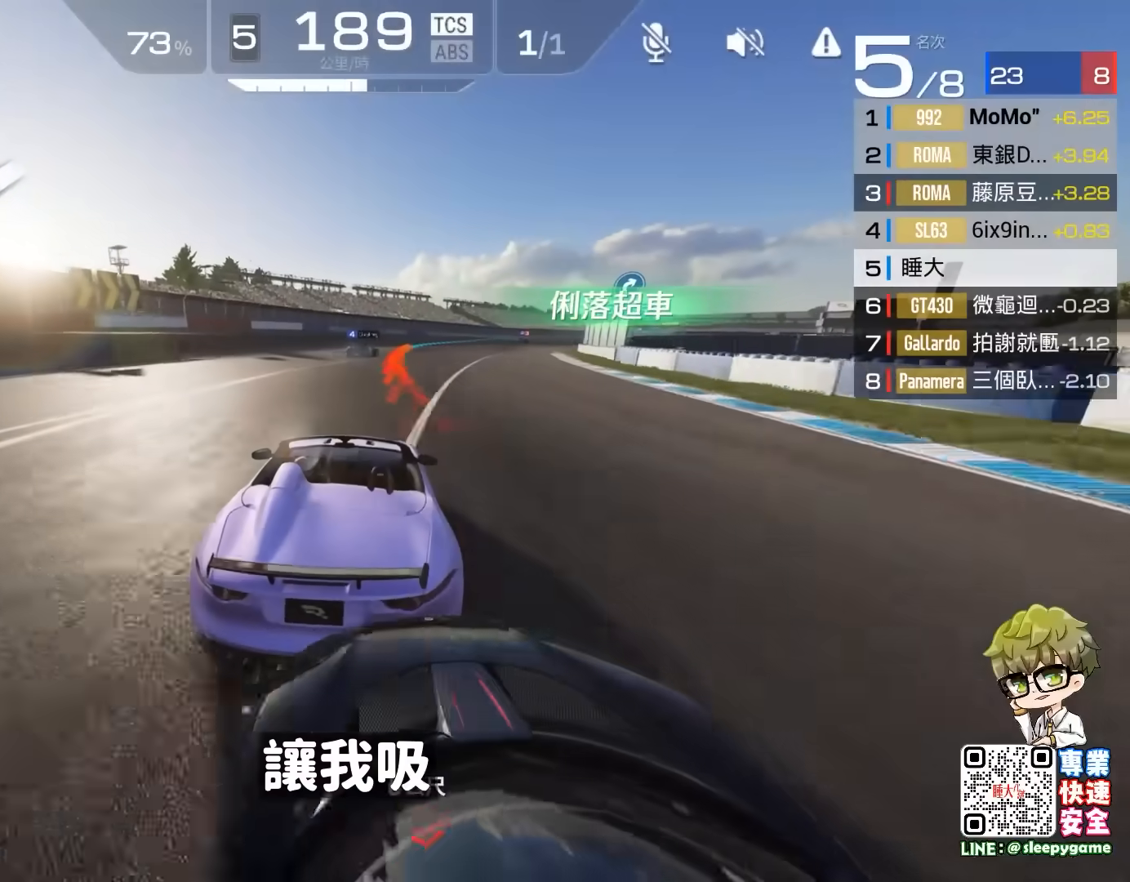
{"buttons": ["R2"], "left_stick": "right", "events": []}
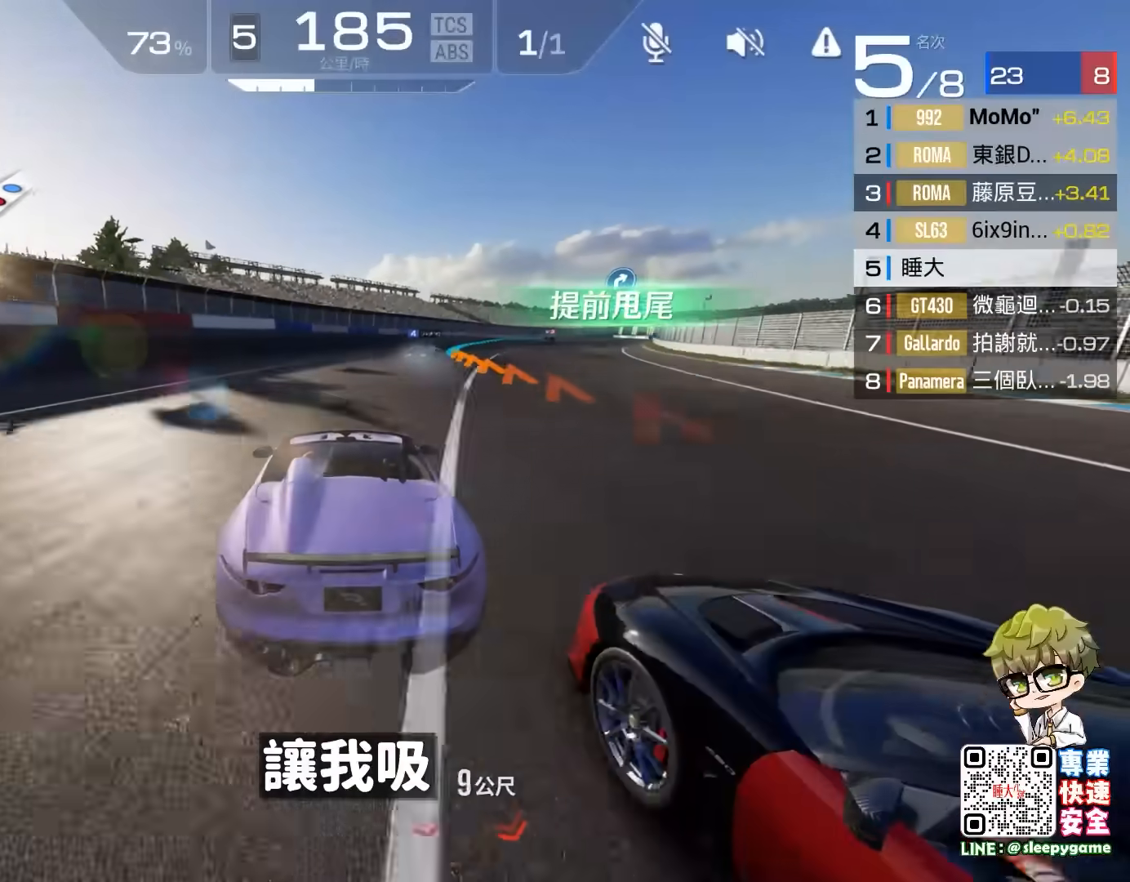
{"buttons": ["R2"], "left_stick": "right", "events": []}
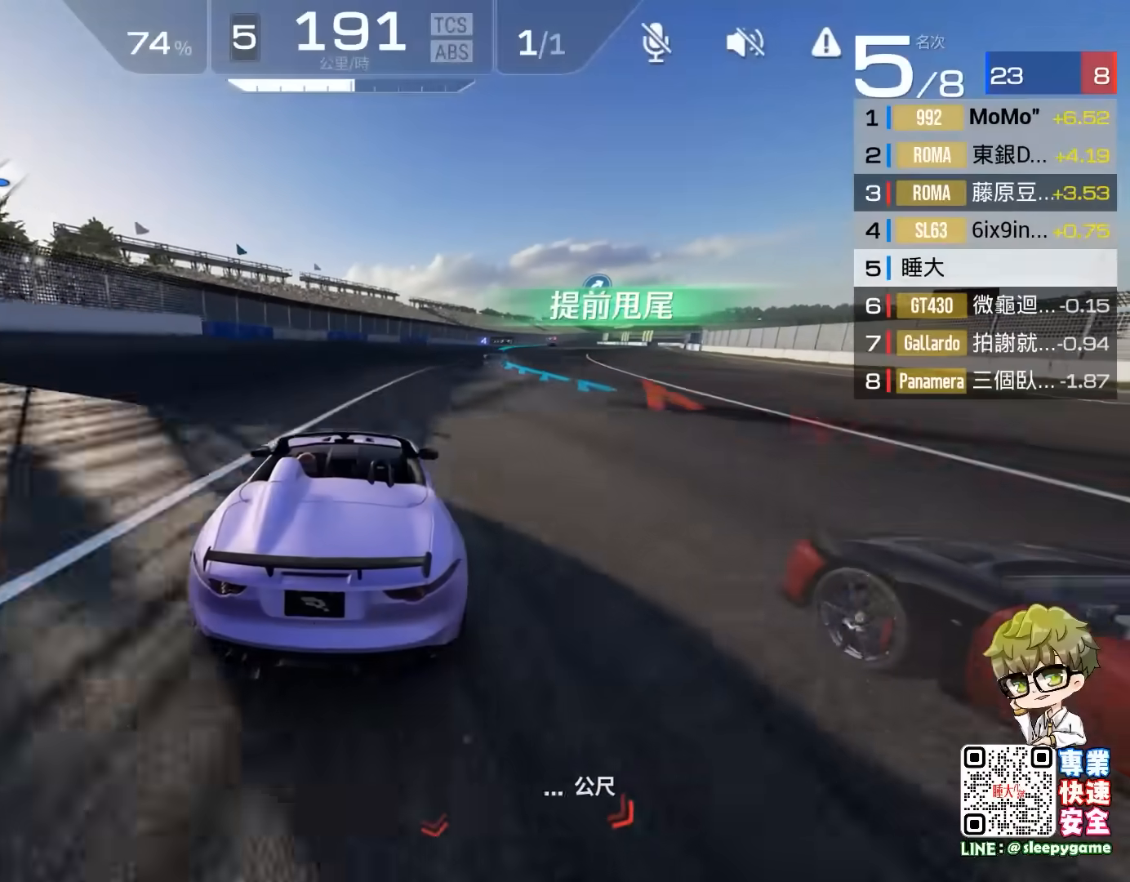
{"buttons": ["R2"], "left_stick": "right", "events": []}
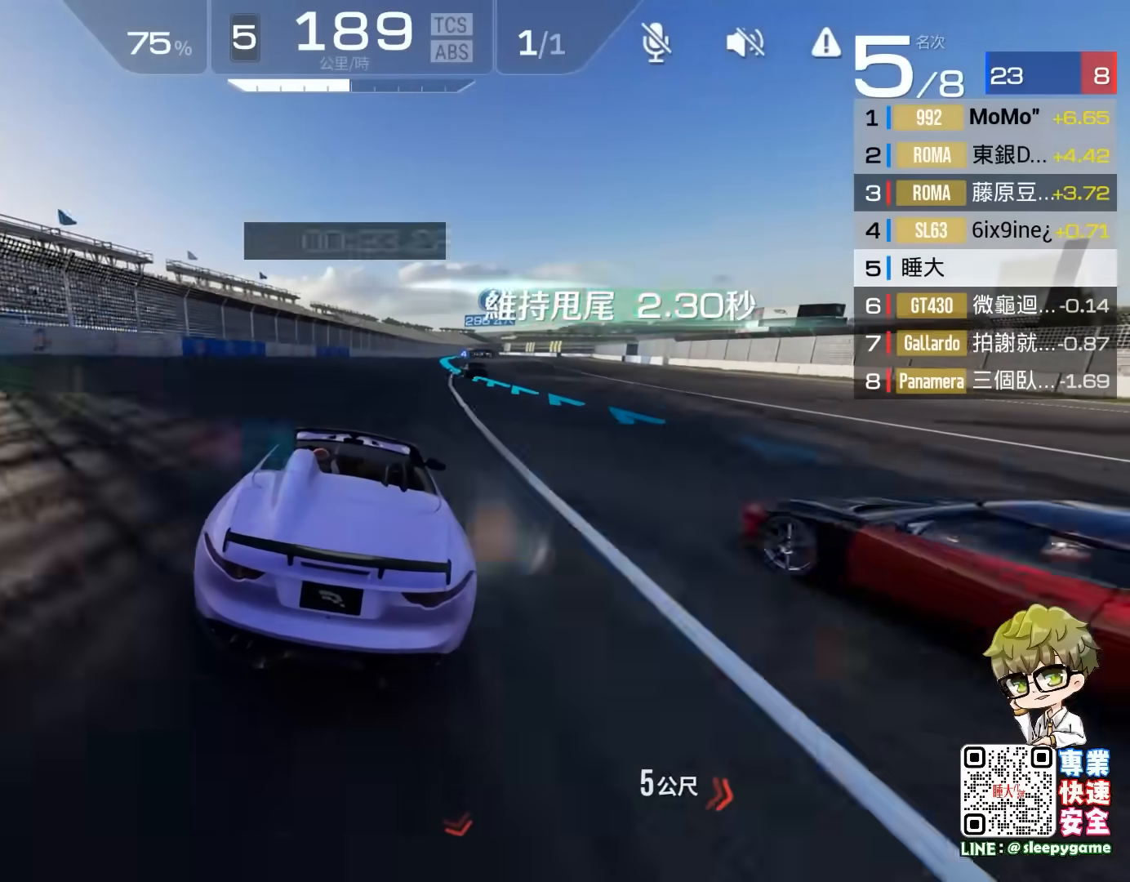
{"buttons": ["R2"], "left_stick": "center", "events": [[450, "left_stick", "center"]]}
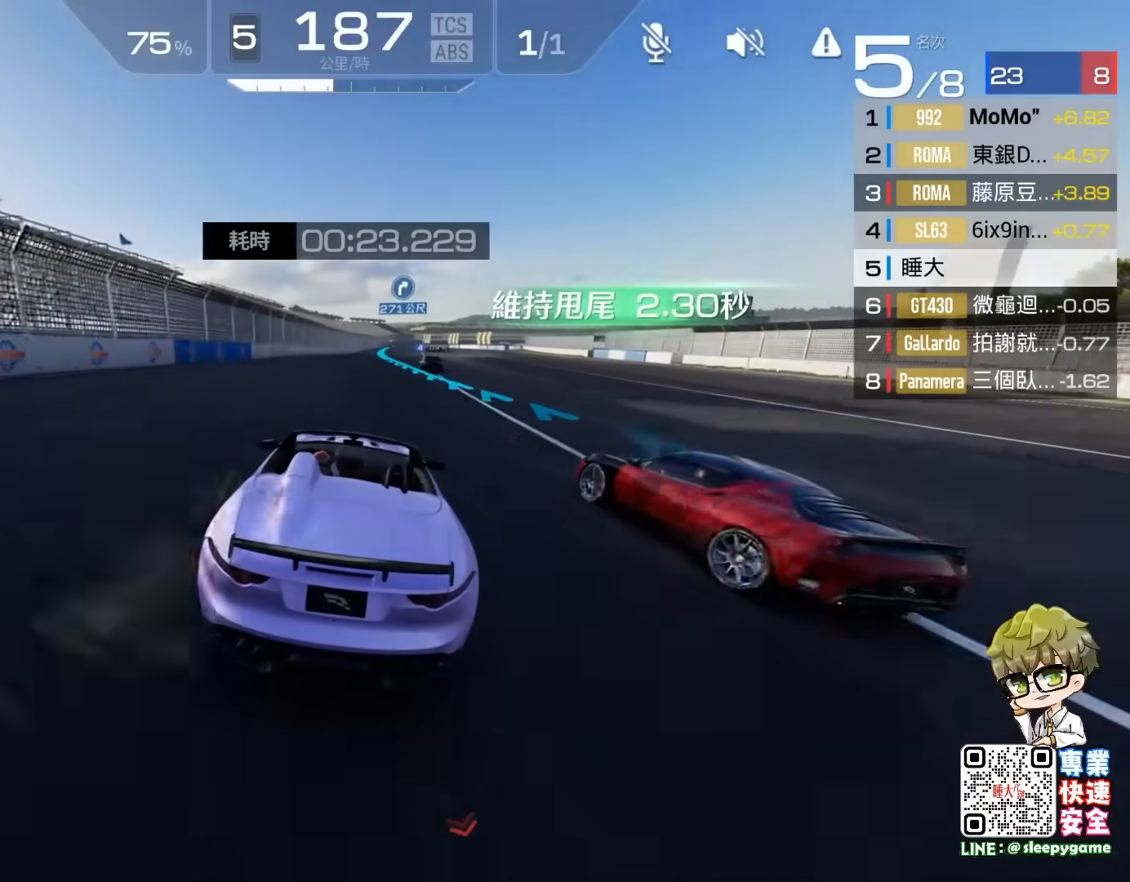
{"buttons": ["R2"], "left_stick": "center", "events": [[167, "left_stick", "right"], [450, "left_stick", "center"]]}
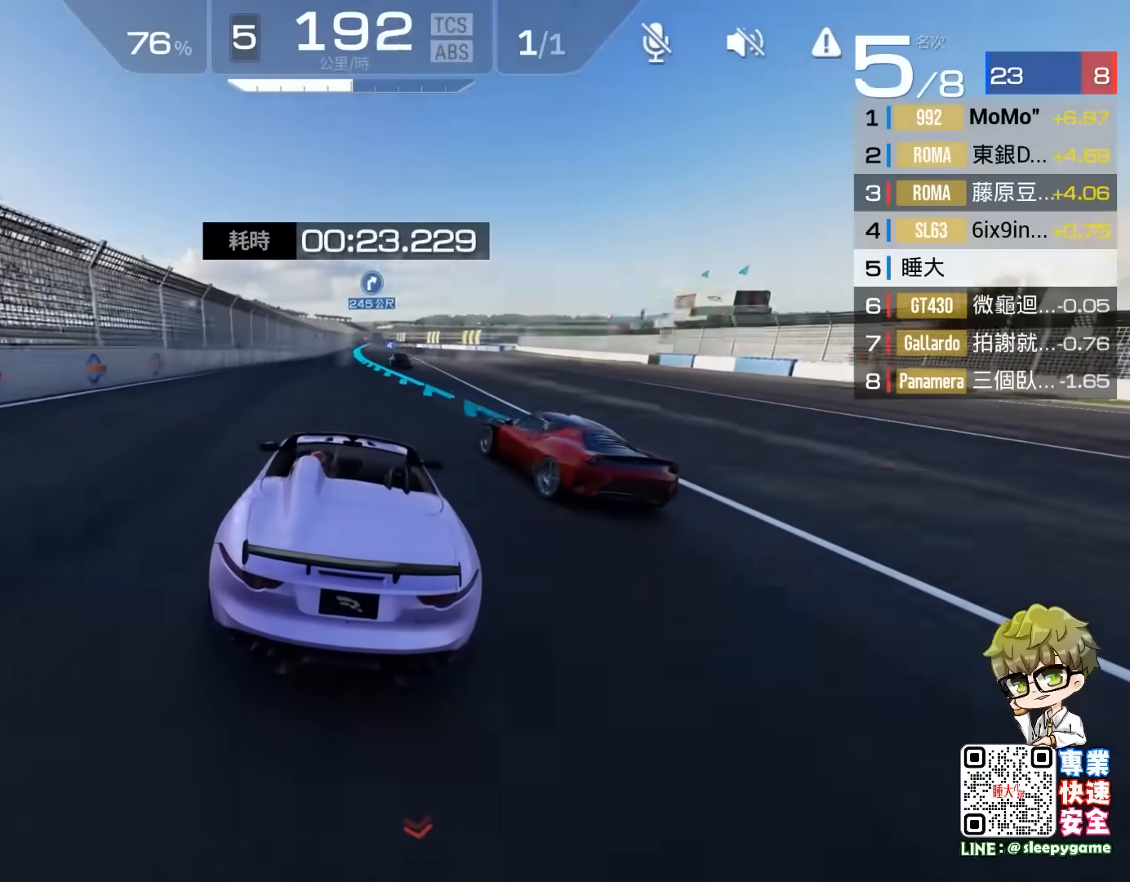
{"buttons": ["R2"], "left_stick": "center", "events": []}
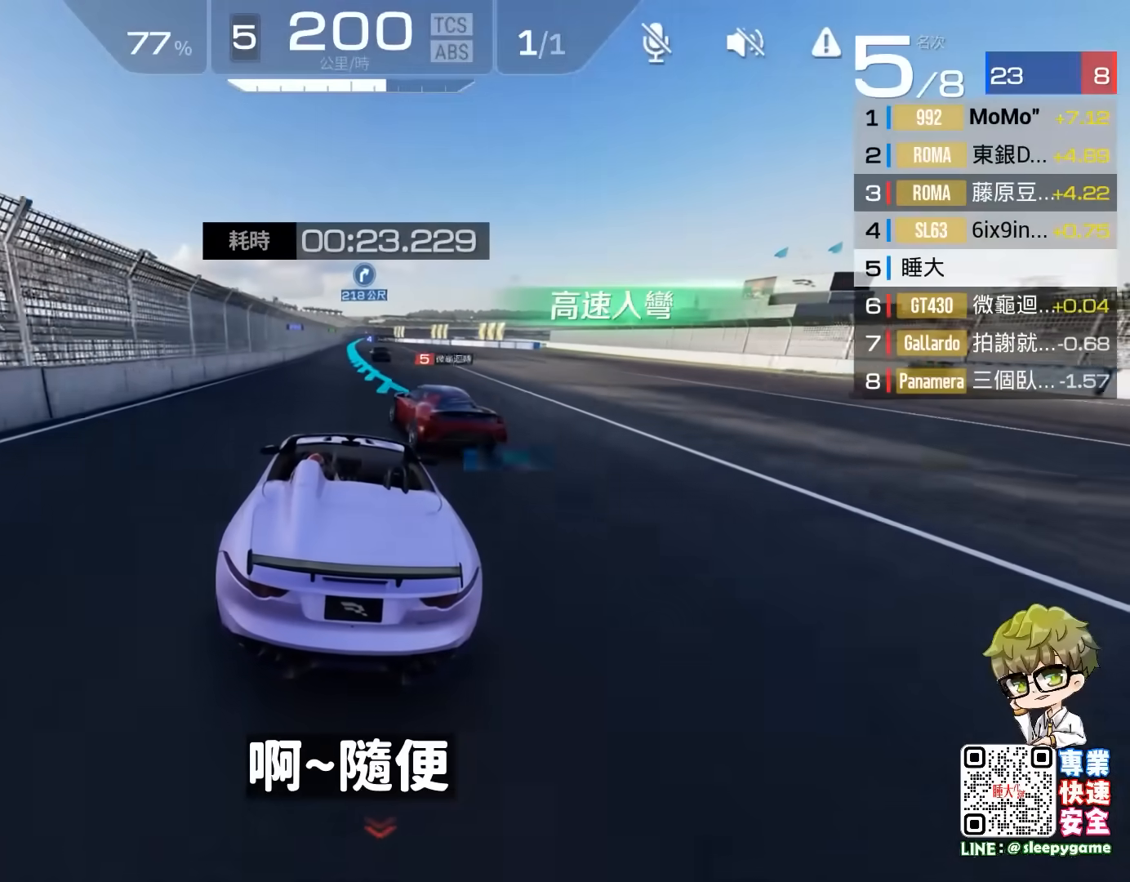
{"buttons": ["R2"], "left_stick": "center", "events": [[150, "left_stick", "left"], [200, "left_stick", "center"]]}
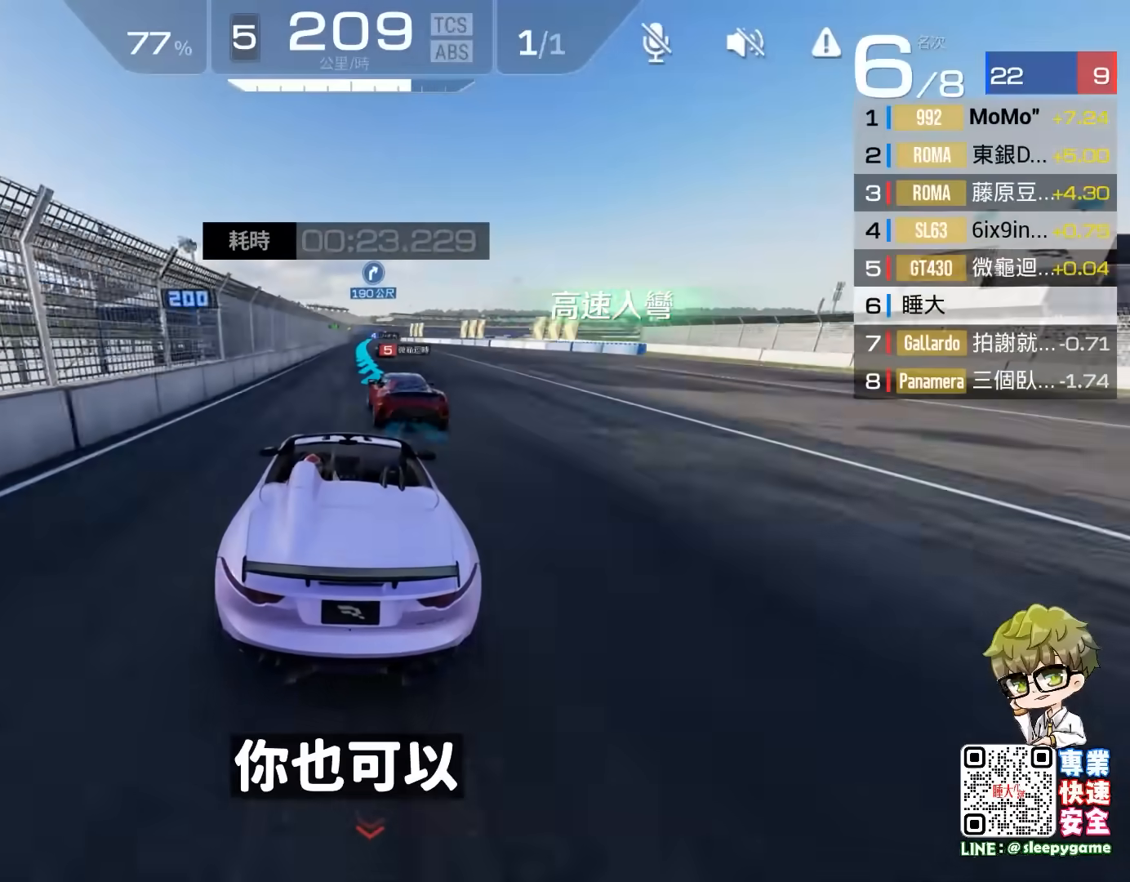
{"buttons": ["R2"], "left_stick": "center", "events": [[167, "left_stick", "right"], [367, "left_stick", "center"]]}